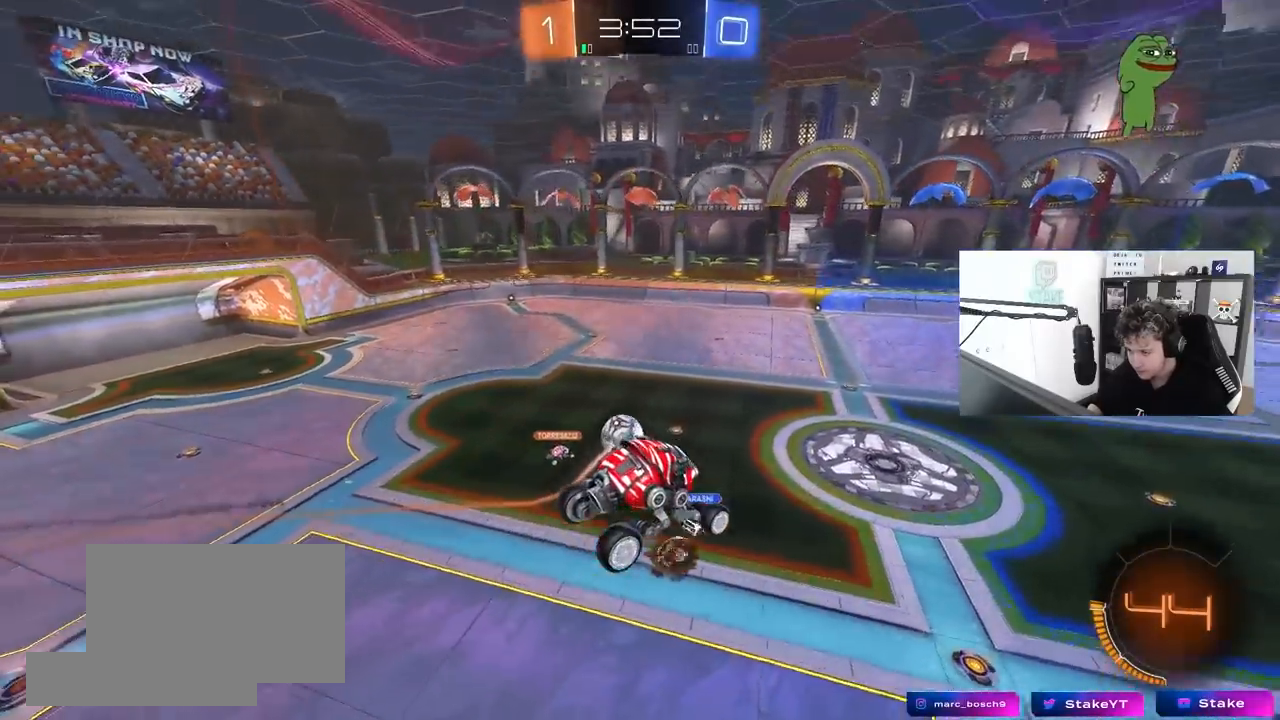
Gameplay with keyboard and mouse; each line is a JSON object with the keys and mouse buttons held at the frame after it. "events" lists presses ("down") and releases ("up") of "1", "2", "3", "4", "5", "a", "alt", "c", "caps_lock", "ctrl", "d", "e", "f", "g", "q", "r", "s", "shift", "space", "t", "tab", "v", "w", "x", "z", "mouse_left", "mouse_wheel" and "mouse_right" between this image and that frame as [ms after this image, input, new state], when the widget could be followed in between. "mouse_left", "mouse_wheel", "mouse_right" = the "left", "wheel", "right" buttons of the "mouse" list. No other keys are recorded. "wheel" means that the mouse wheel is clicked or scrolled. "mouse_move" is the direction in which the mouse moves at that frame (one of eight, or "still"), when it could be read.
{"keys": [], "mouse": [], "mouse_move": "still", "events": [[250, "s", "down"], [333, "a", "down"], [383, "a", "up"], [383, "s", "up"]]}
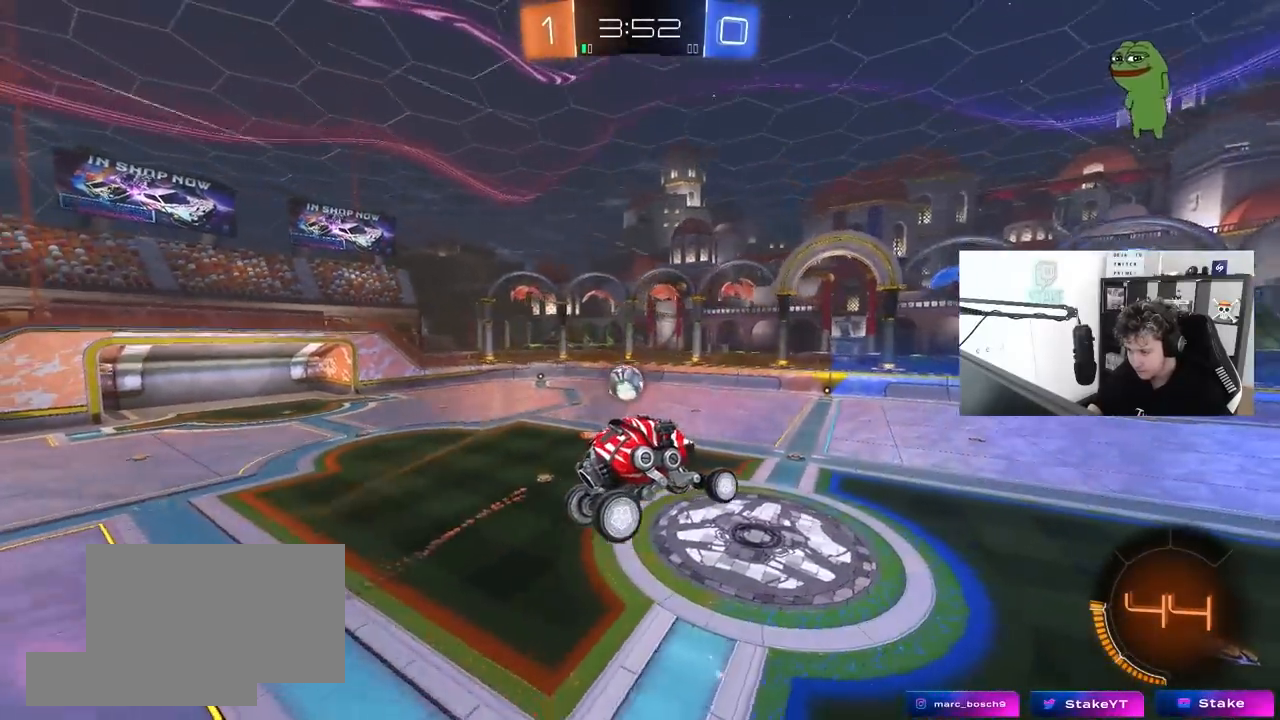
{"keys": ["space", "w"], "mouse": ["left"], "mouse_move": "still", "events": [[67, "a", "down"], [67, "d", "down"], [67, "w", "down"], [167, "a", "up"], [167, "d", "up"], [217, "w", "up"], [350, "d", "down"], [400, "space", "down"], [450, "mouse_left", "down"], [500, "d", "up"], [500, "w", "down"]]}
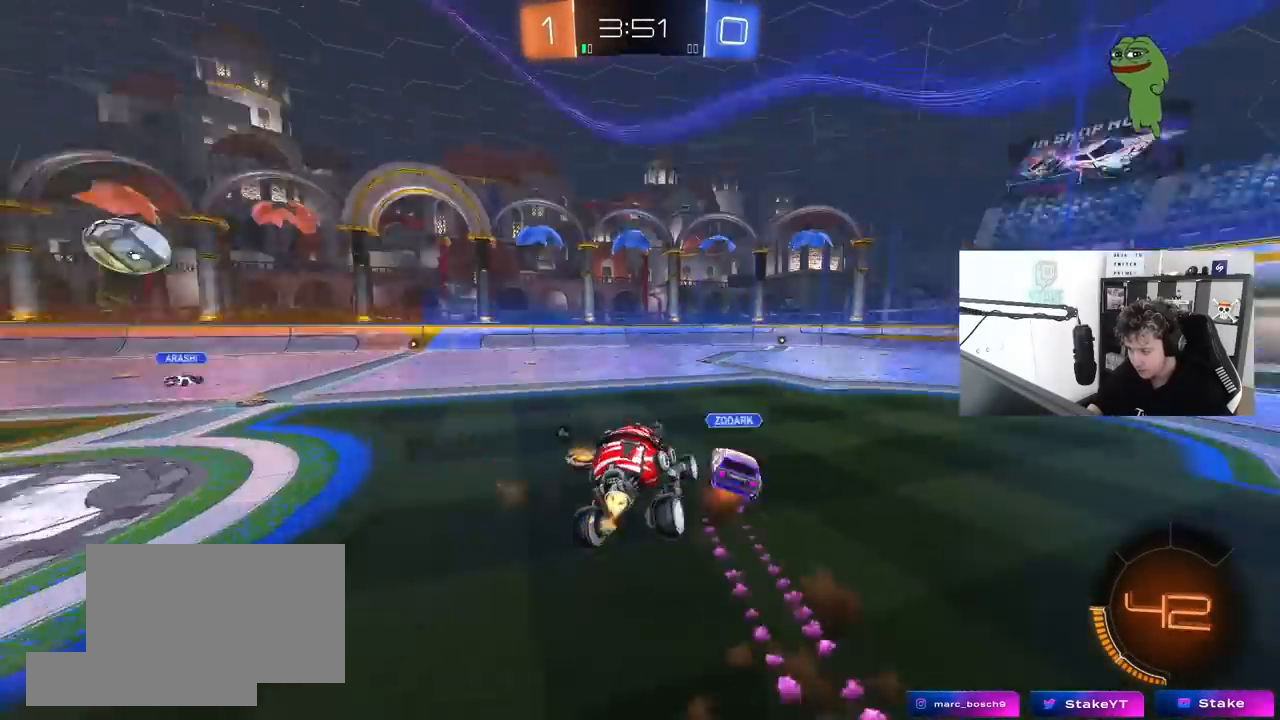
{"keys": ["w"], "mouse": ["left"], "mouse_move": "still", "events": [[83, "space", "up"], [183, "a", "down"], [317, "a", "up"], [367, "d", "down"], [500, "d", "up"]]}
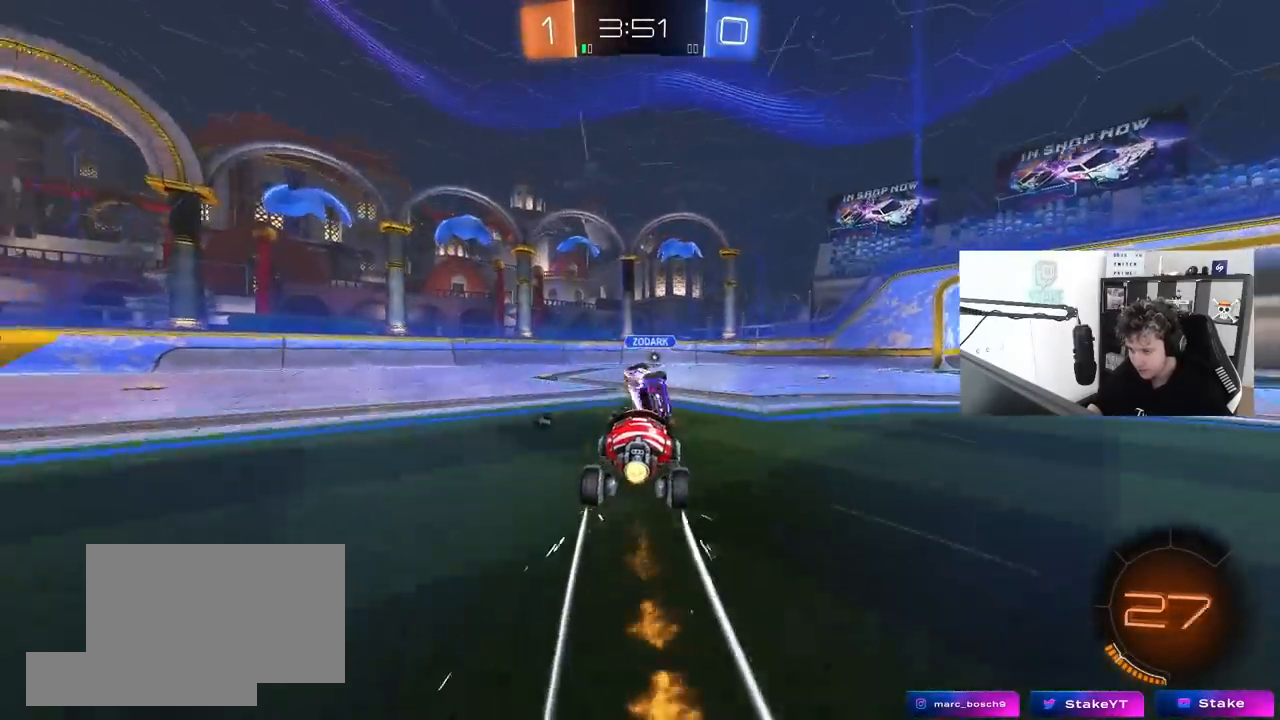
{"keys": ["w"], "mouse": ["left"], "mouse_move": "still", "events": [[100, "mouse_left", "up"], [483, "mouse_left", "down"]]}
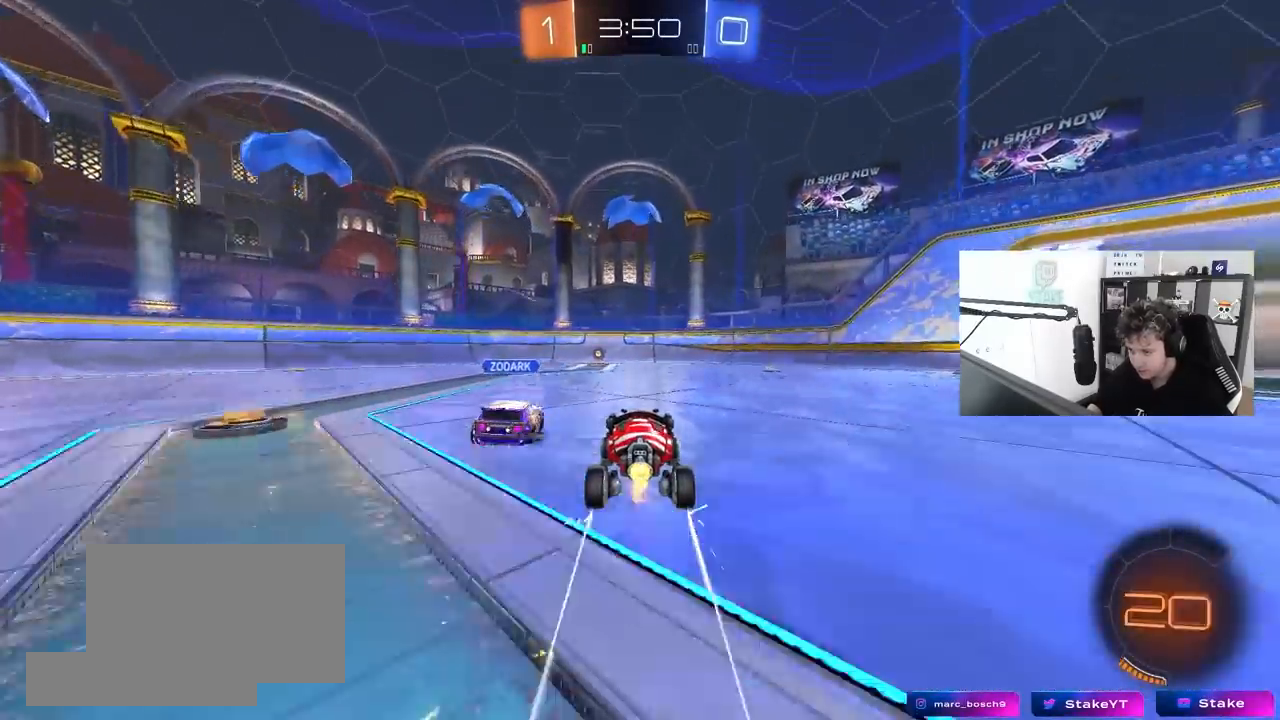
{"keys": ["a", "w"], "mouse": ["left"], "mouse_move": "still", "events": [[17, "a", "down"], [117, "a", "up"], [117, "mouse_left", "up"], [400, "a", "down"], [450, "mouse_left", "down"]]}
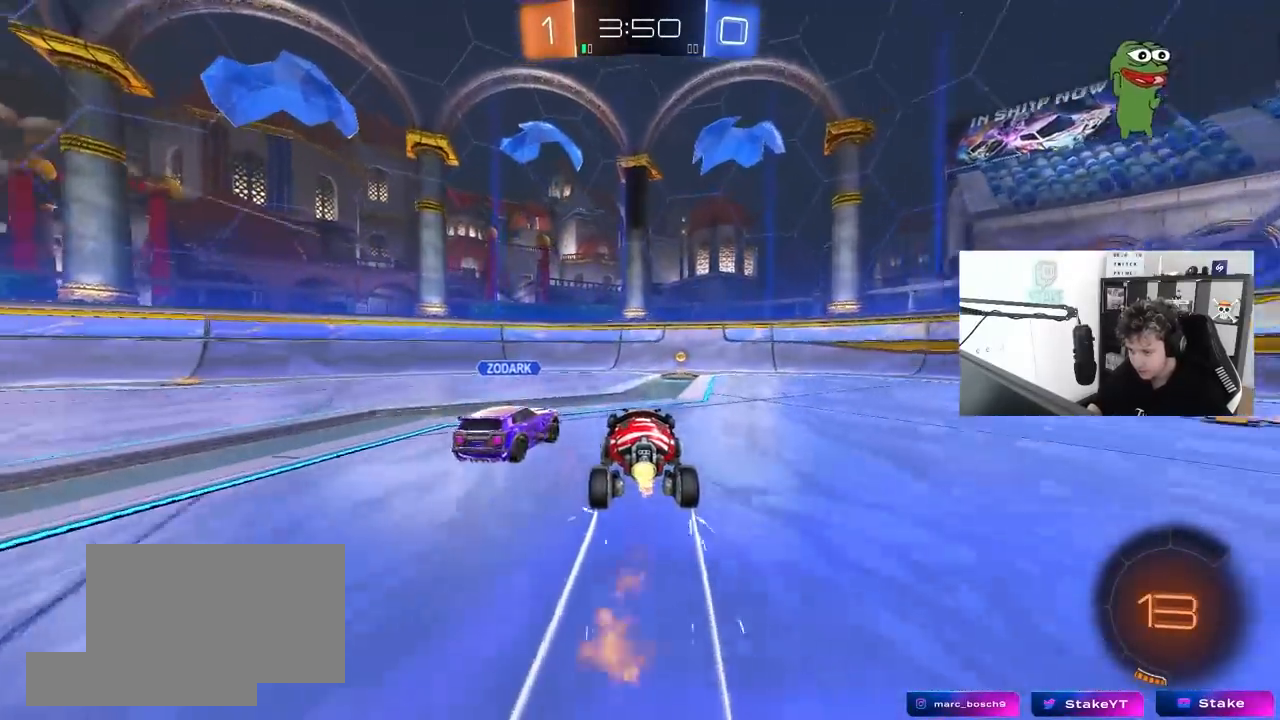
{"keys": ["a", "w"], "mouse": ["left"], "mouse_move": "still", "events": [[133, "a", "up"], [133, "d", "down"], [317, "a", "down"], [317, "d", "up"], [417, "mouse_left", "up"], [500, "mouse_left", "down"]]}
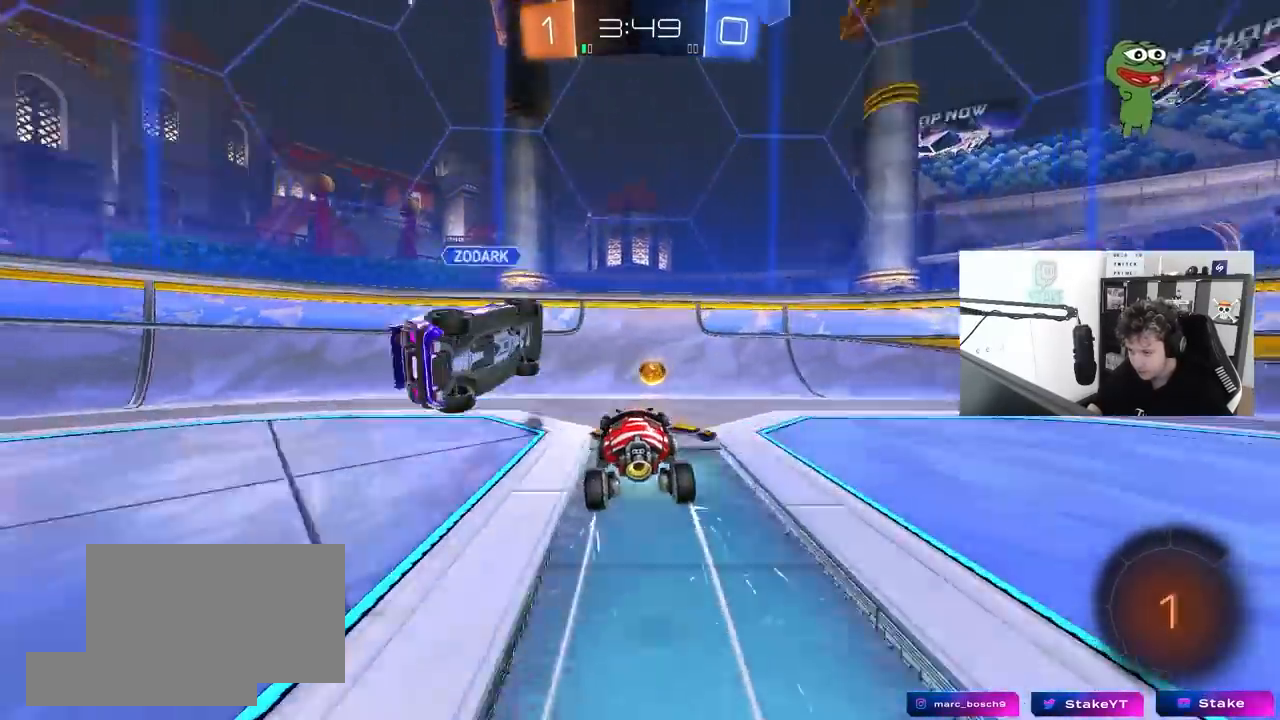
{"keys": ["a", "shift", "w"], "mouse": [], "mouse_move": "still", "events": [[50, "d", "down"], [100, "a", "up"], [150, "a", "down"], [150, "d", "up"], [250, "shift", "down"], [283, "shift", "up"], [383, "a", "up"], [383, "d", "down"], [433, "a", "down"], [483, "d", "up"], [483, "mouse_left", "up"], [483, "shift", "down"]]}
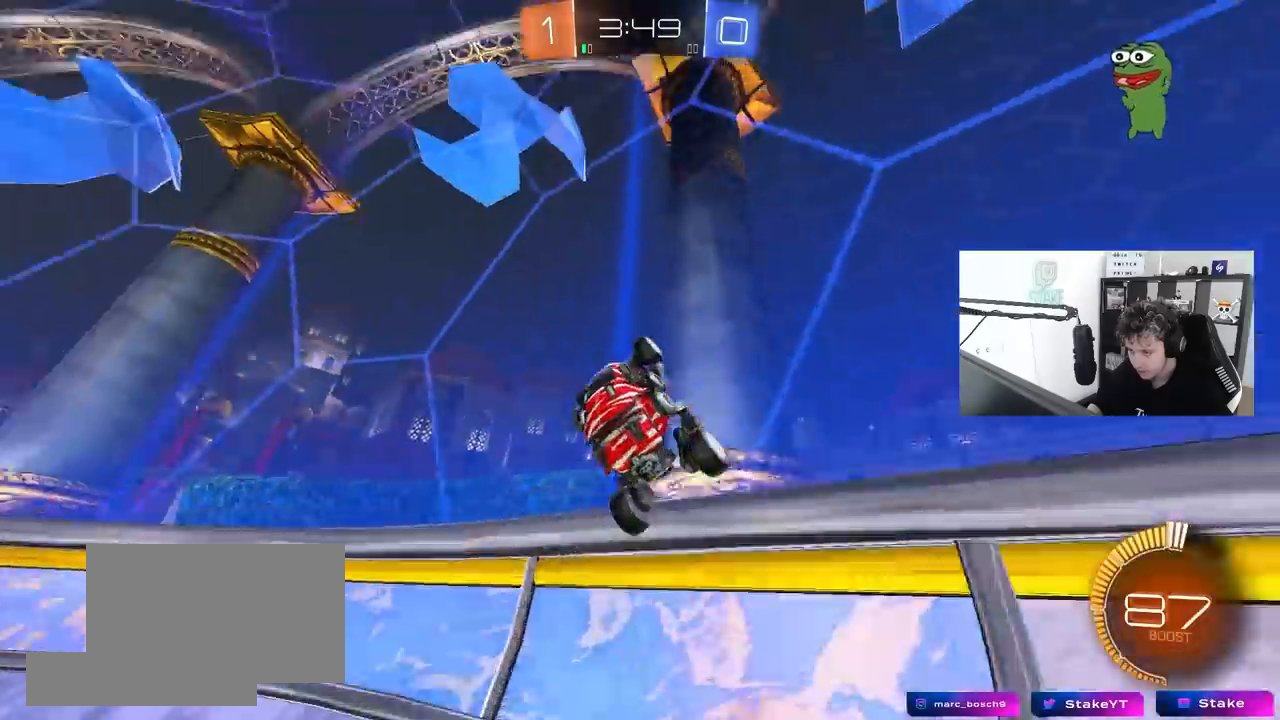
{"keys": ["a", "w"], "mouse": [], "mouse_move": "still", "events": [[33, "space", "down"], [117, "shift", "up"], [167, "space", "up"]]}
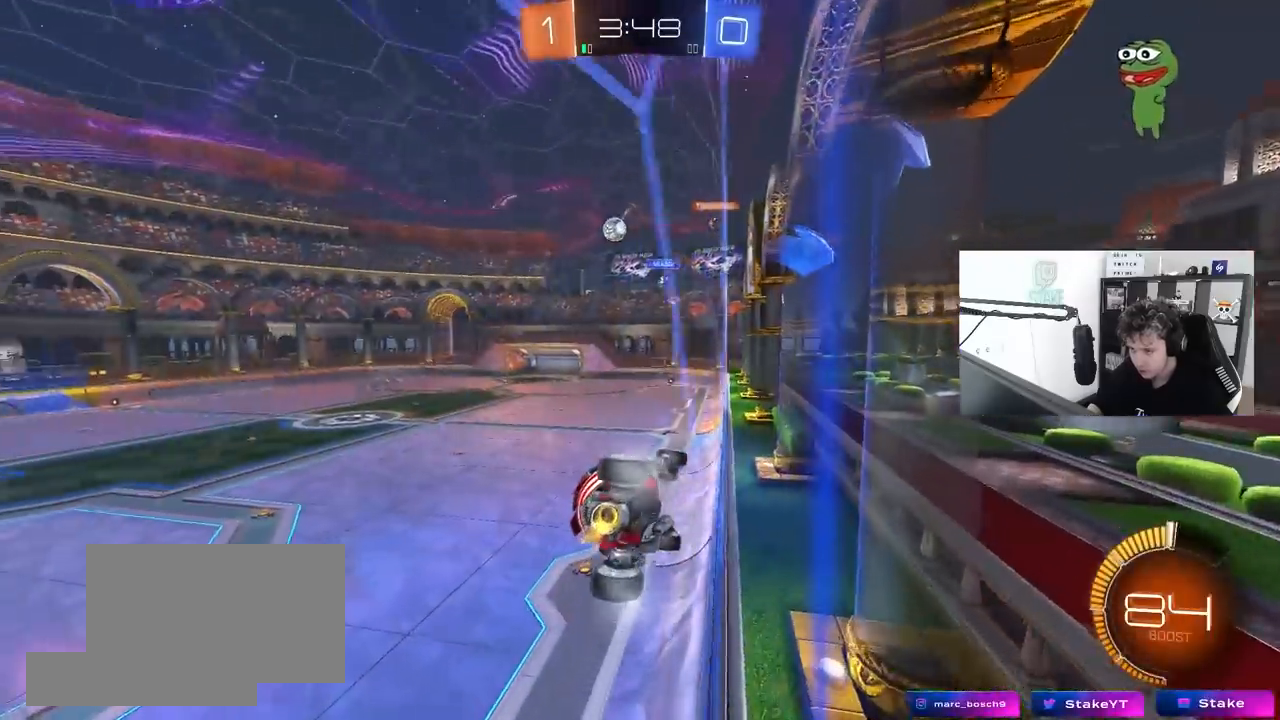
{"keys": ["a", "w"], "mouse": ["left"], "mouse_move": "still", "events": [[50, "a", "up"], [133, "a", "down"], [233, "mouse_left", "down"], [317, "a", "up"], [467, "a", "down"]]}
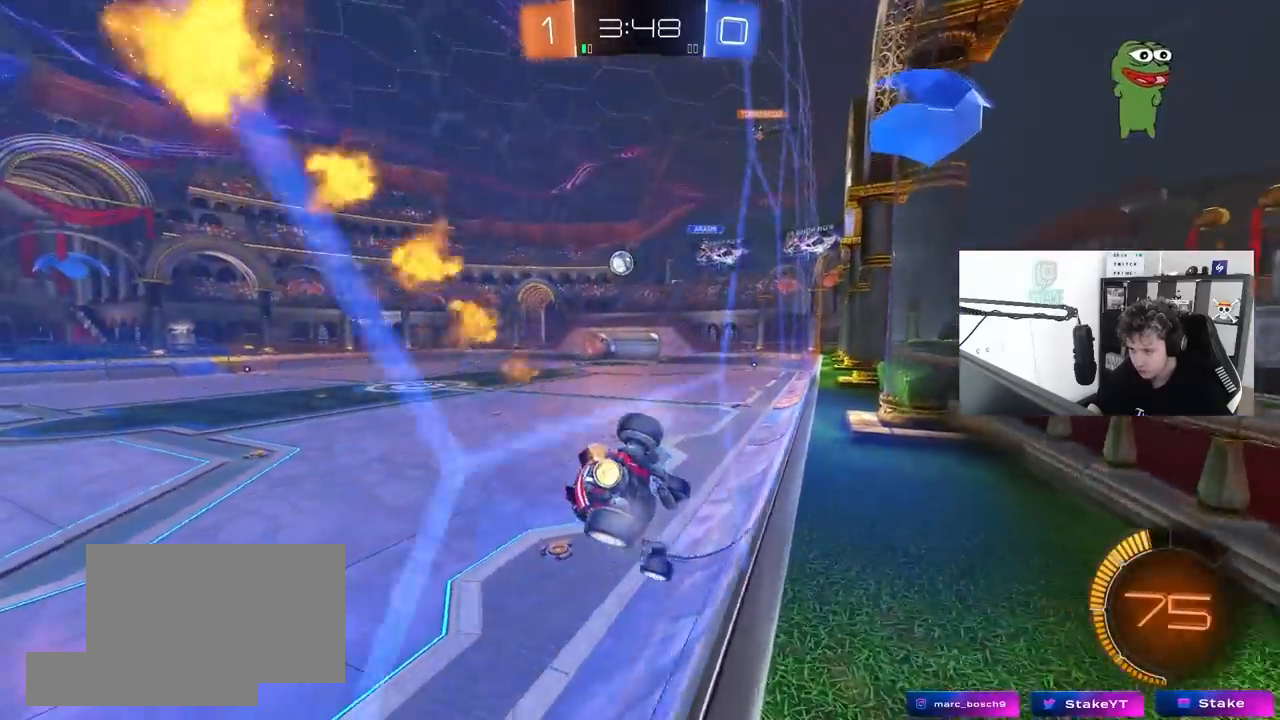
{"keys": ["d", "w"], "mouse": ["left"], "mouse_move": "still", "events": [[100, "mouse_left", "up"], [150, "a", "up"], [250, "d", "down"], [250, "mouse_left", "down"]]}
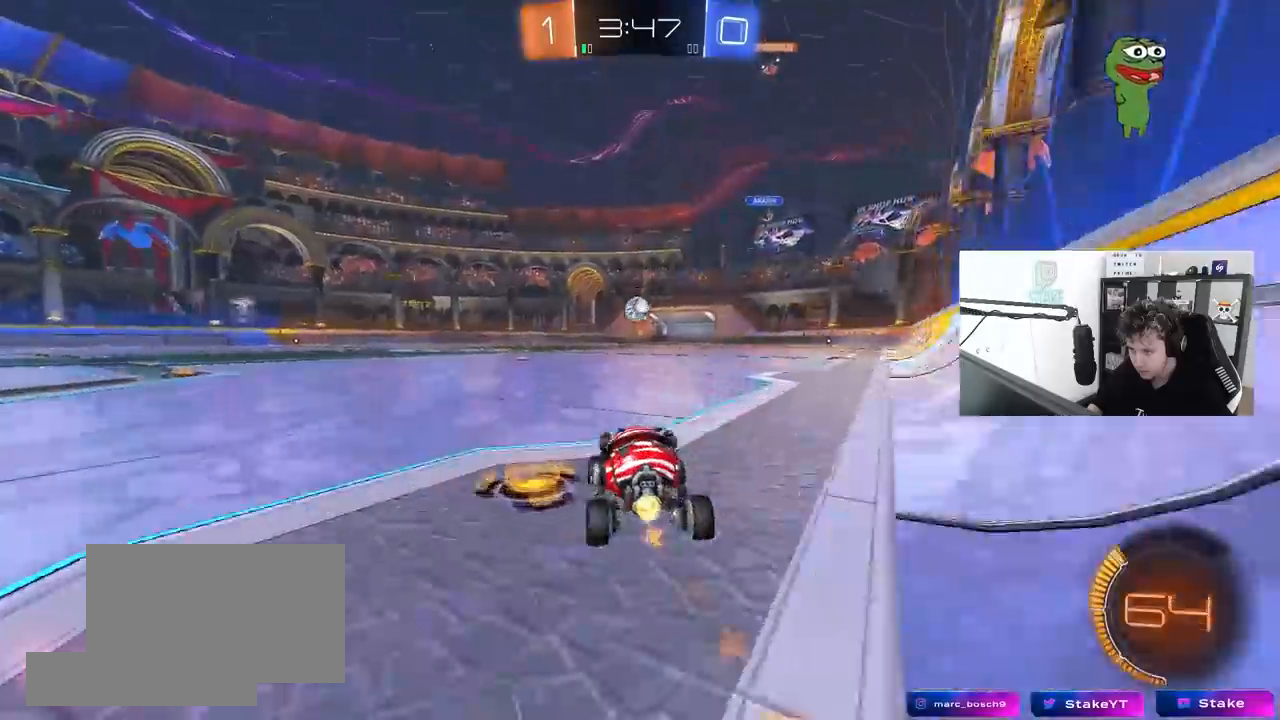
{"keys": ["w"], "mouse": [], "mouse_move": "still", "events": [[67, "d", "up"], [117, "mouse_left", "up"]]}
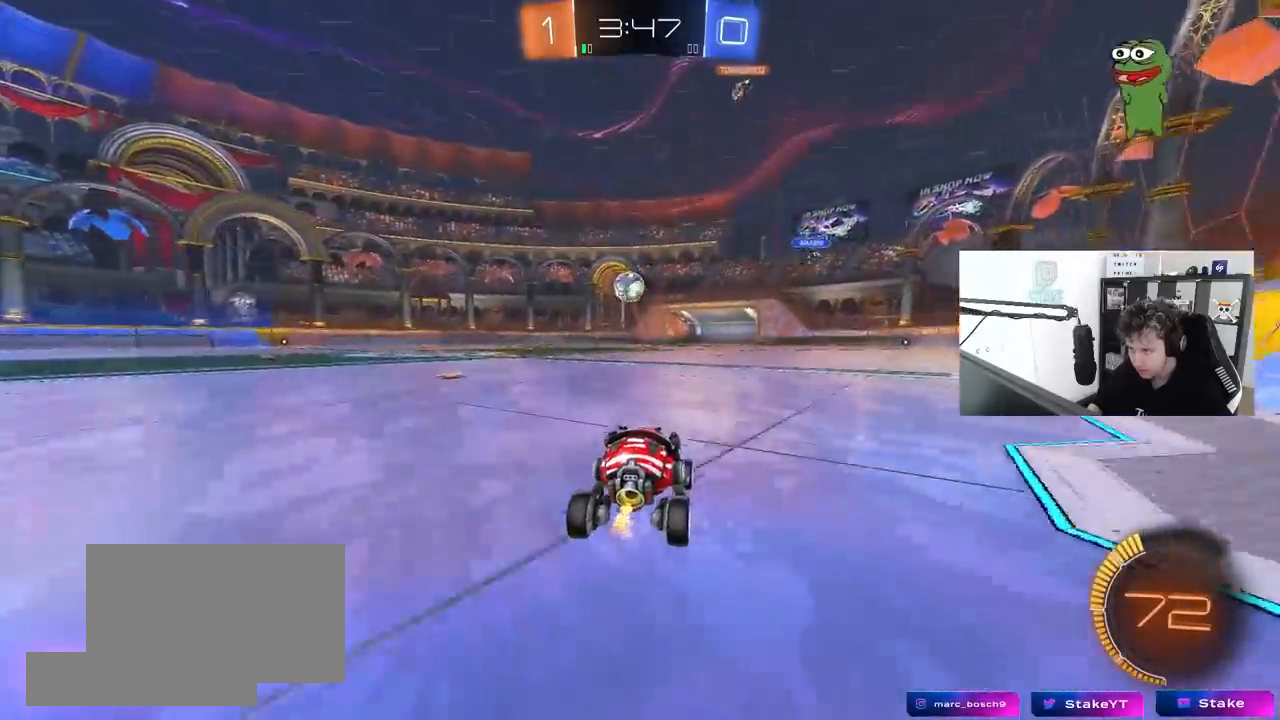
{"keys": ["d", "w"], "mouse": [], "mouse_move": "still", "events": [[500, "d", "down"]]}
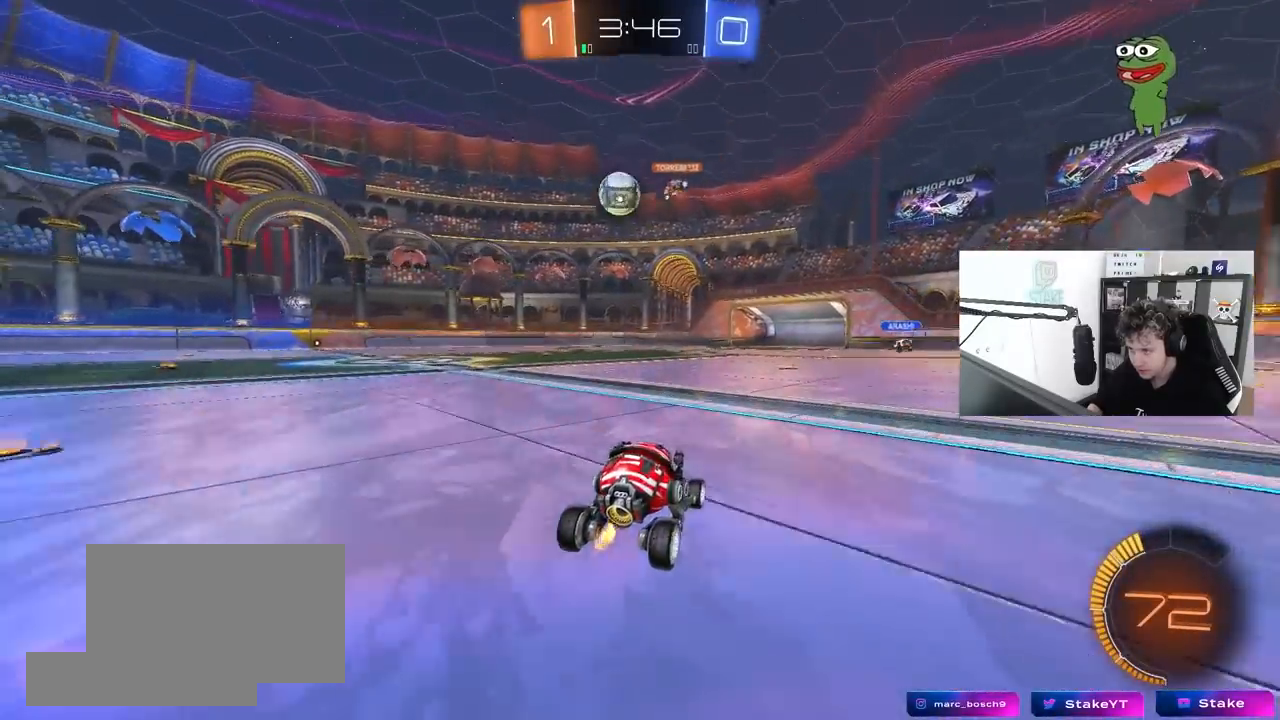
{"keys": ["w"], "mouse": [], "mouse_move": "still", "events": [[100, "d", "up"], [200, "a", "down"], [283, "a", "up"]]}
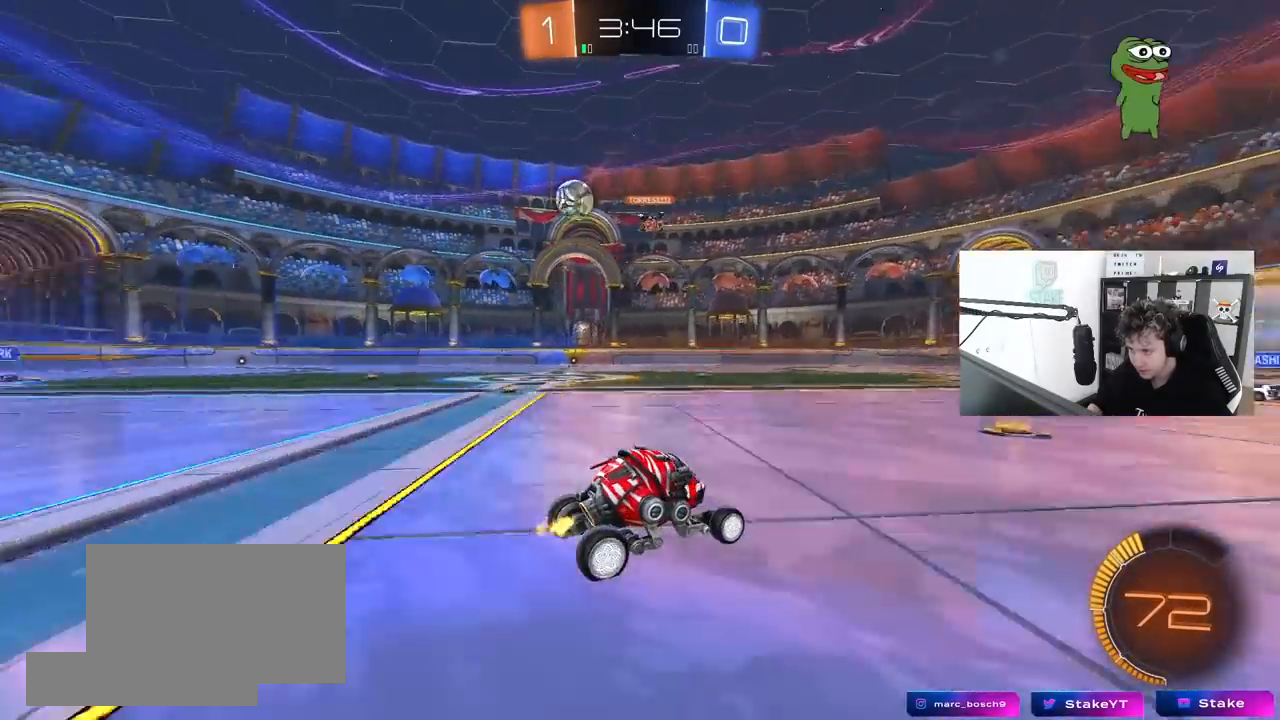
{"keys": ["w"], "mouse": [], "mouse_move": "still", "events": [[117, "a", "down"], [117, "mouse_left", "down"], [267, "a", "up"], [400, "mouse_left", "up"]]}
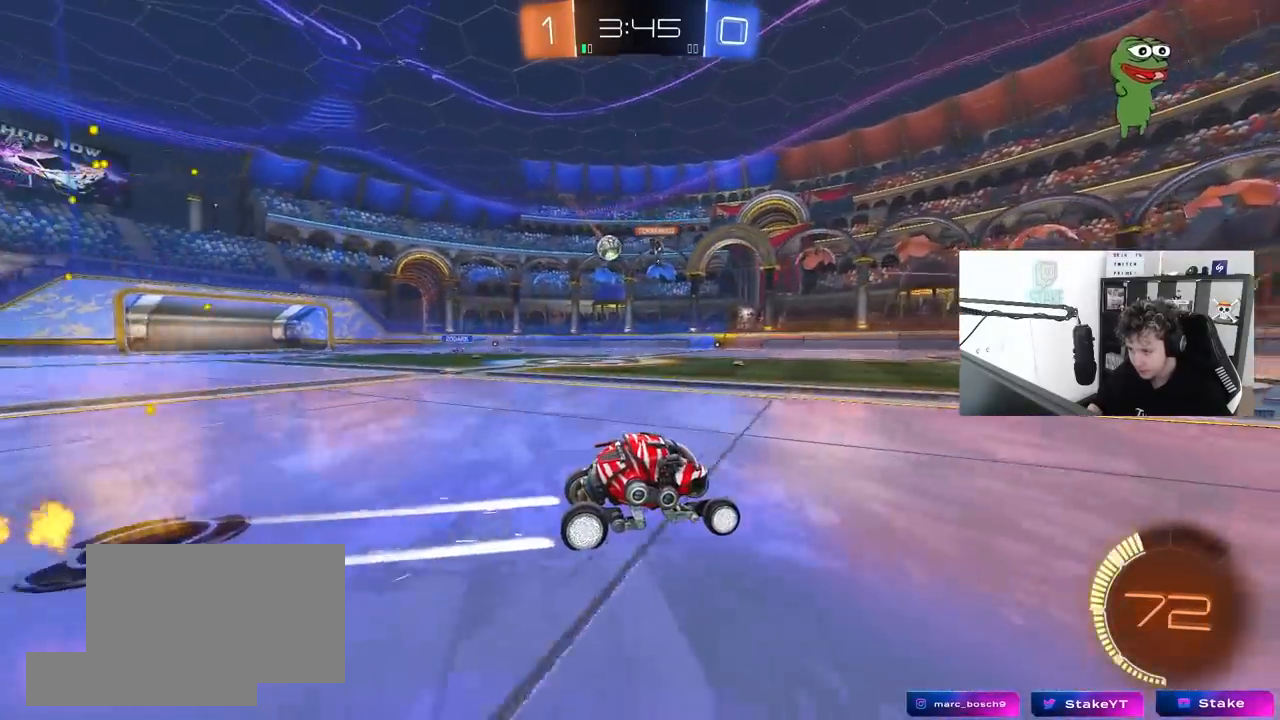
{"keys": ["w"], "mouse": [], "mouse_move": "still", "events": []}
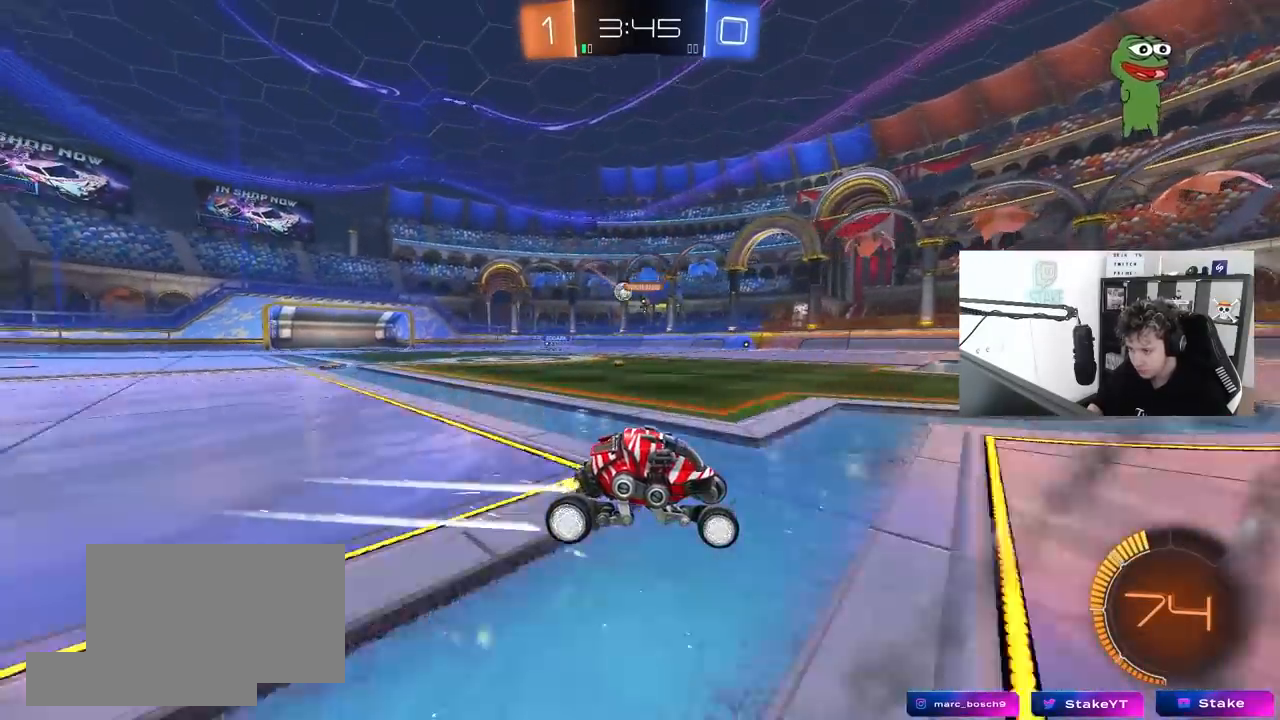
{"keys": ["w"], "mouse": [], "mouse_move": "still", "events": []}
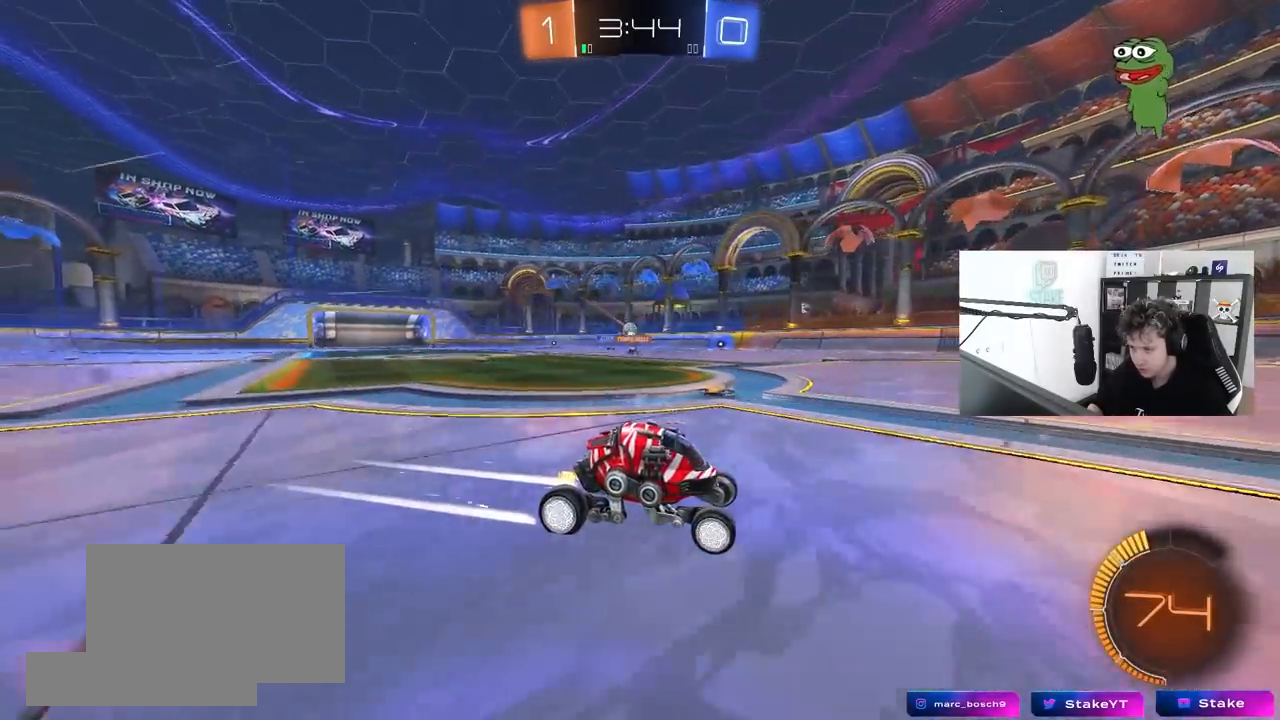
{"keys": ["a", "shift"], "mouse": [], "mouse_move": "still", "events": [[33, "d", "down"], [167, "d", "up"], [400, "a", "down"], [400, "w", "up"], [450, "shift", "down"]]}
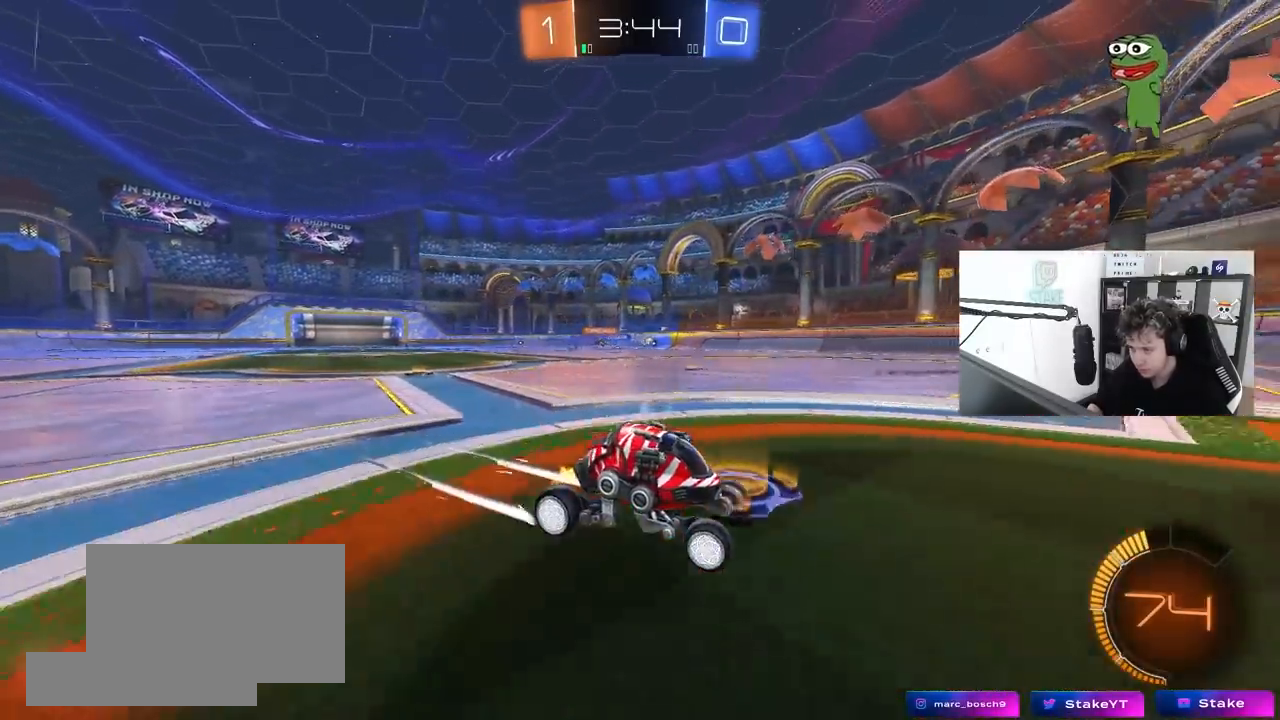
{"keys": ["w"], "mouse": [], "mouse_move": "still", "events": [[50, "w", "down"], [83, "shift", "up"], [267, "a", "up"], [267, "w", "up"], [467, "w", "down"]]}
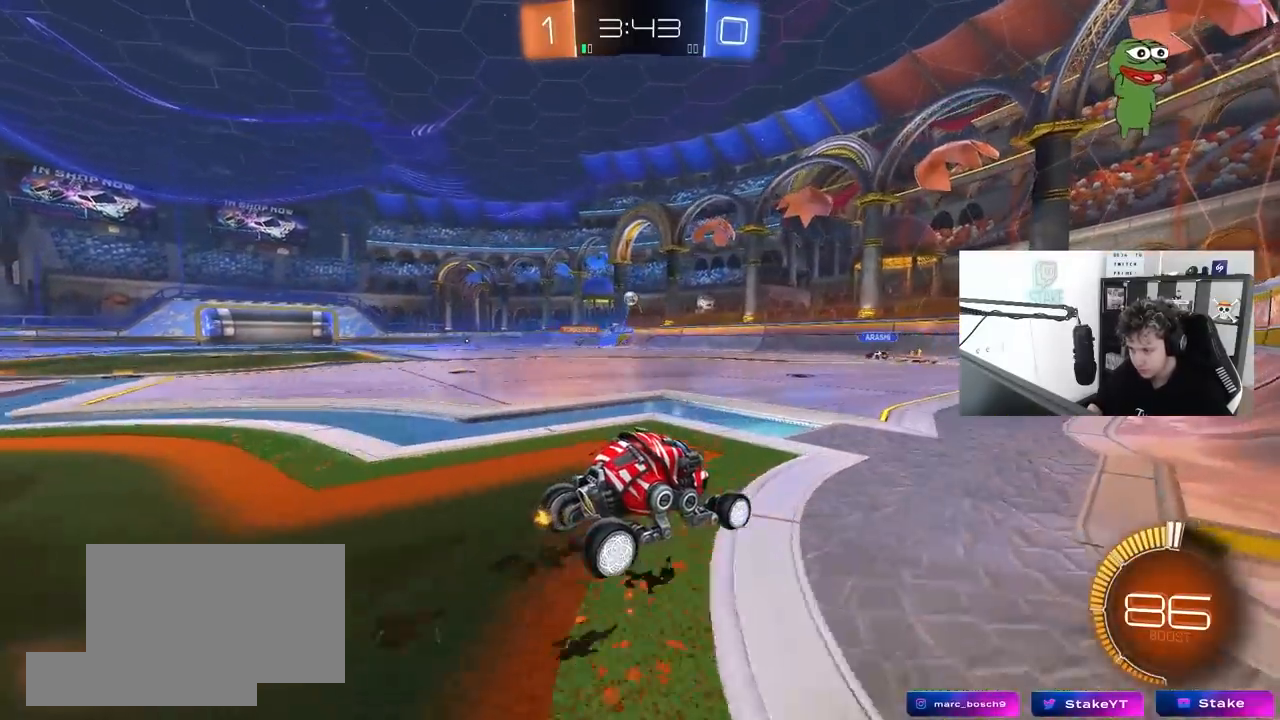
{"keys": [], "mouse": [], "mouse_move": "still", "events": [[150, "d", "down"], [283, "d", "up"], [333, "w", "up"]]}
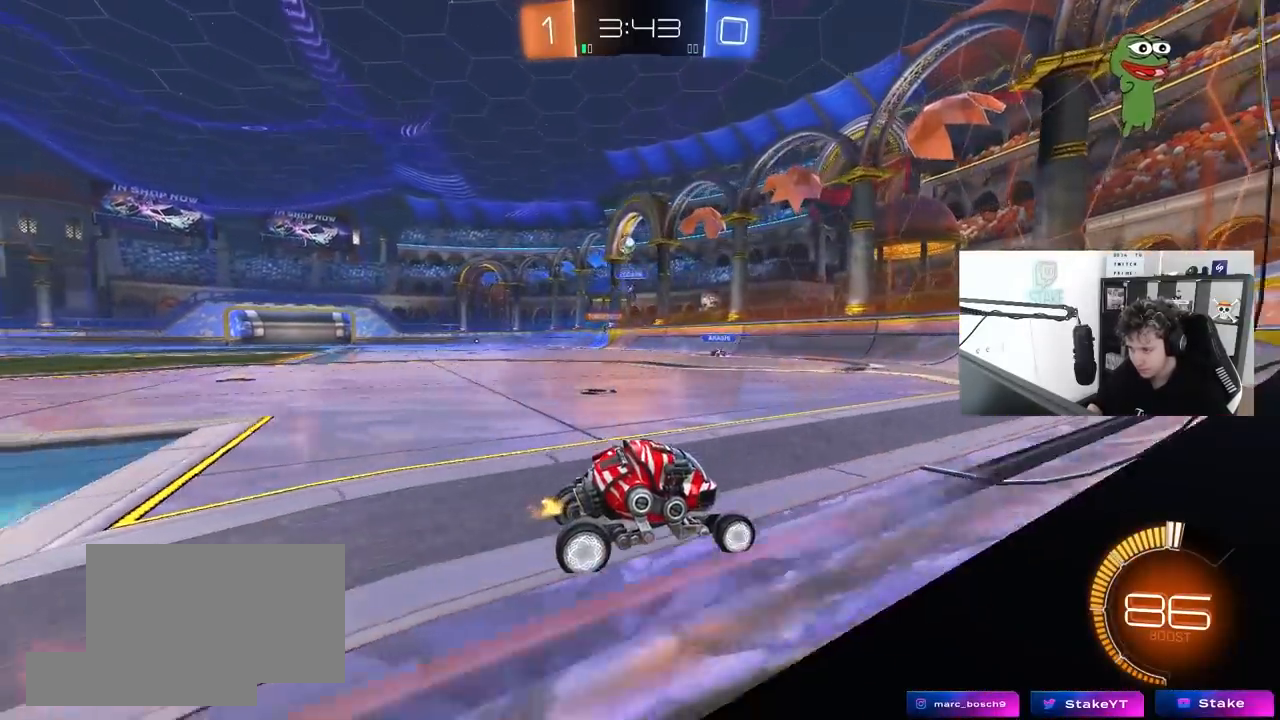
{"keys": ["d", "shift", "w"], "mouse": [], "mouse_move": "still", "events": [[67, "d", "down"], [117, "w", "down"], [350, "shift", "down"]]}
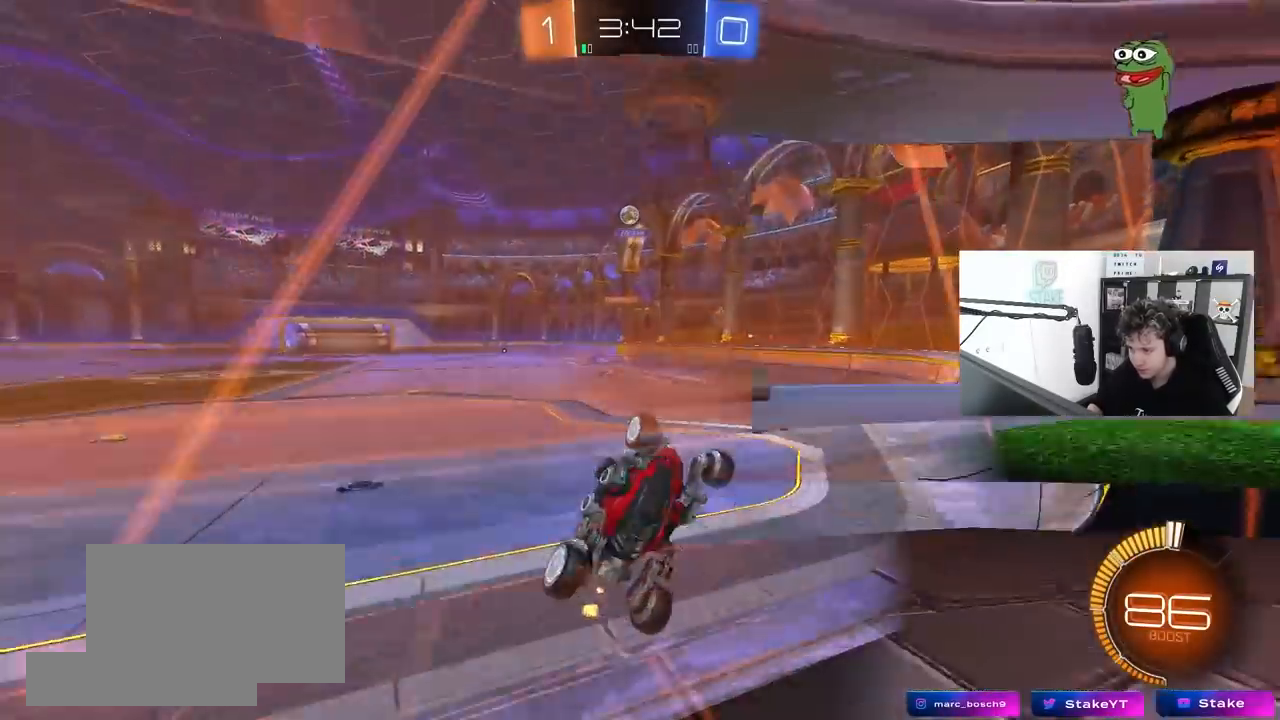
{"keys": ["d", "w"], "mouse": [], "mouse_move": "still", "events": [[183, "shift", "up"]]}
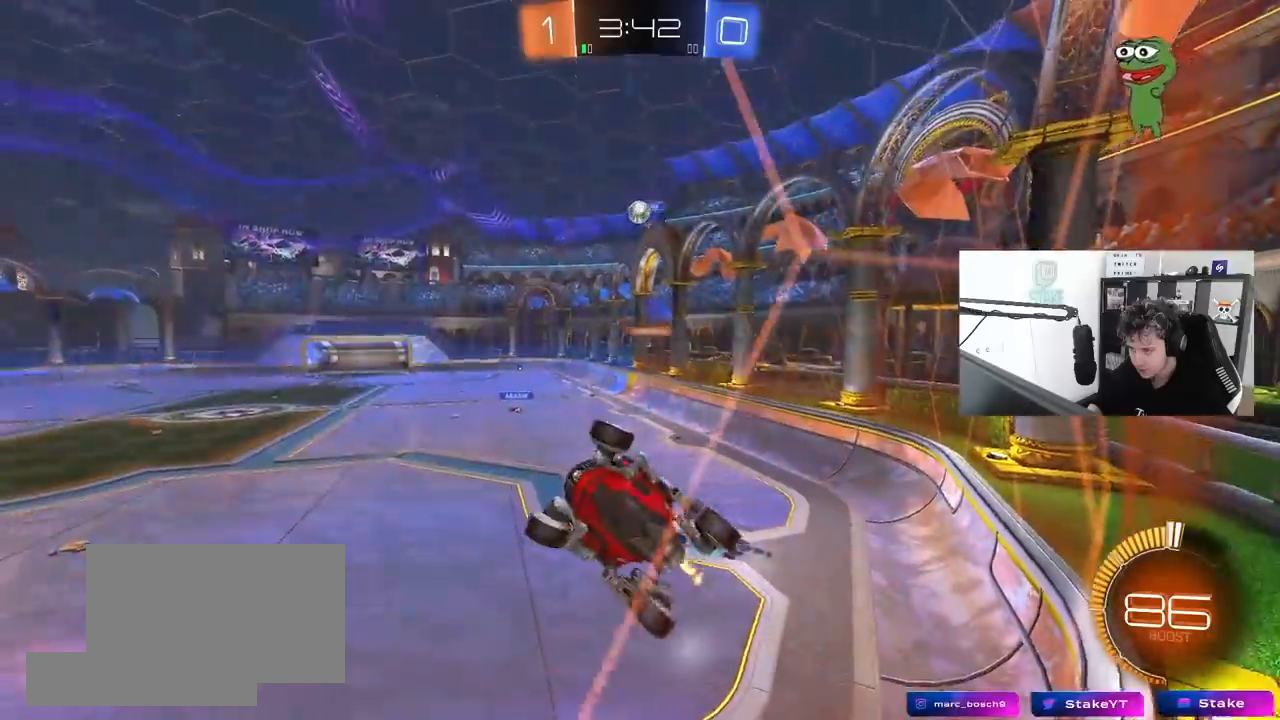
{"keys": ["d", "s"], "mouse": [], "mouse_move": "still", "events": [[250, "w", "up"], [333, "s", "down"]]}
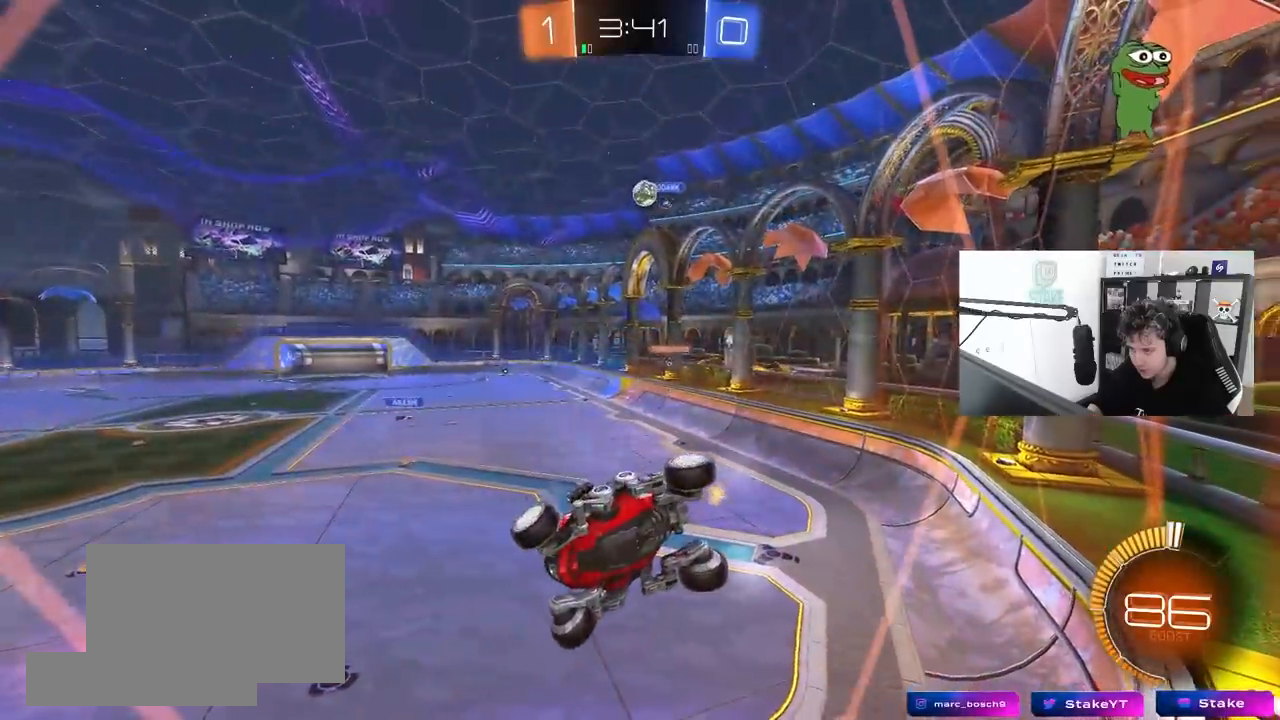
{"keys": ["d", "w"], "mouse": [], "mouse_move": "up-right", "events": [[17, "s", "up"], [67, "d", "up"], [167, "w", "down"], [217, "d", "down"]]}
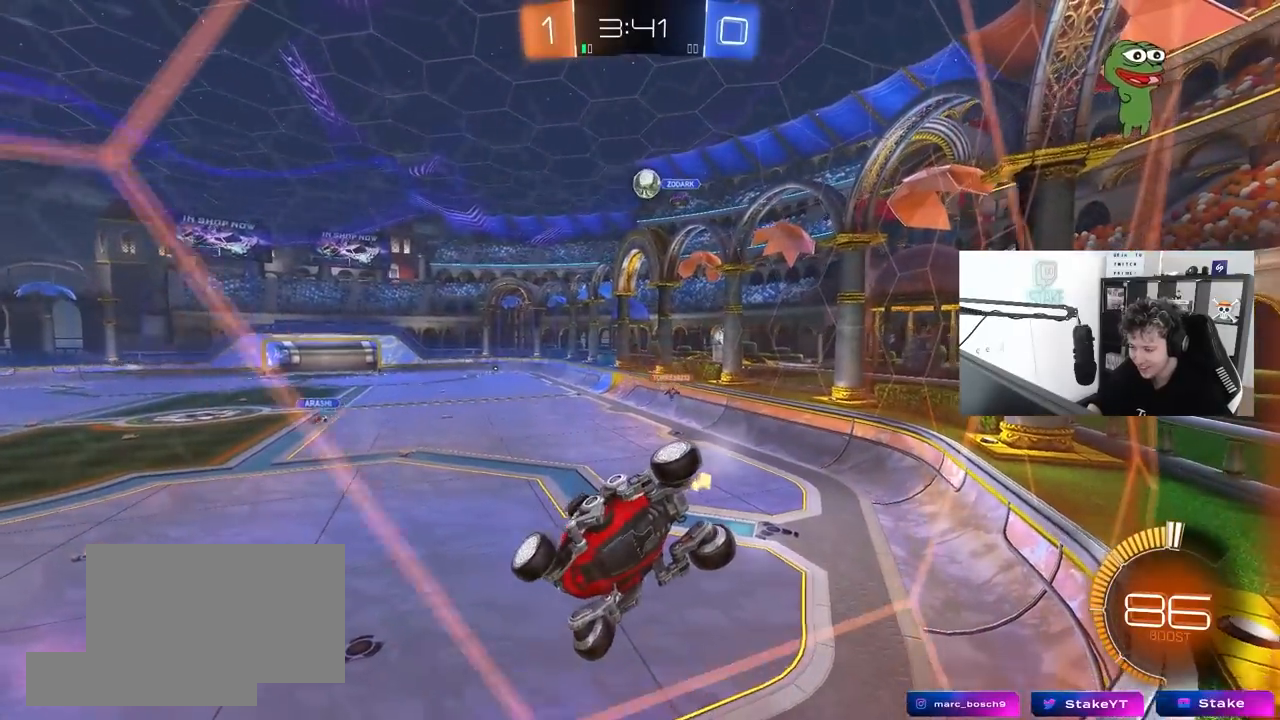
{"keys": ["w"], "mouse": [], "mouse_move": "still", "events": [[83, "w", "up"], [133, "d", "up"], [183, "s", "down"], [317, "s", "up"], [467, "w", "down"]]}
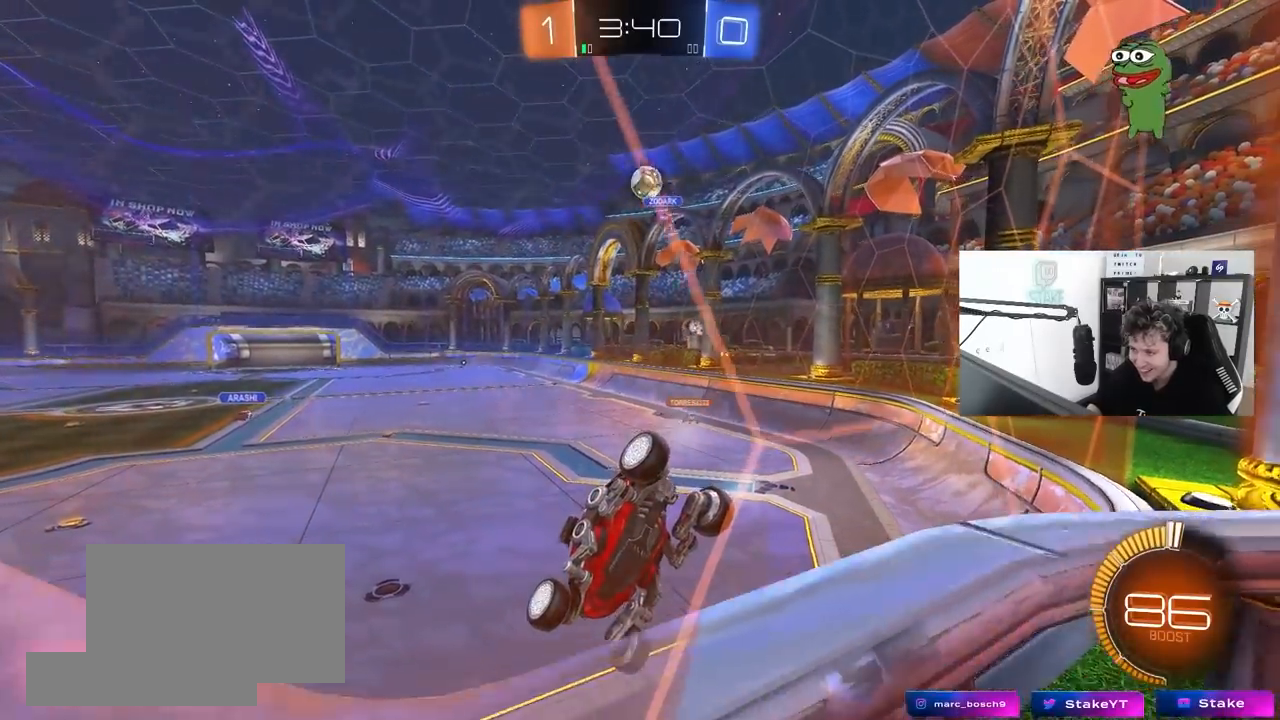
{"keys": ["d", "s"], "mouse": [], "mouse_move": "still", "events": [[200, "d", "down"], [283, "shift", "down"], [283, "w", "up"], [383, "s", "down"], [383, "shift", "up"]]}
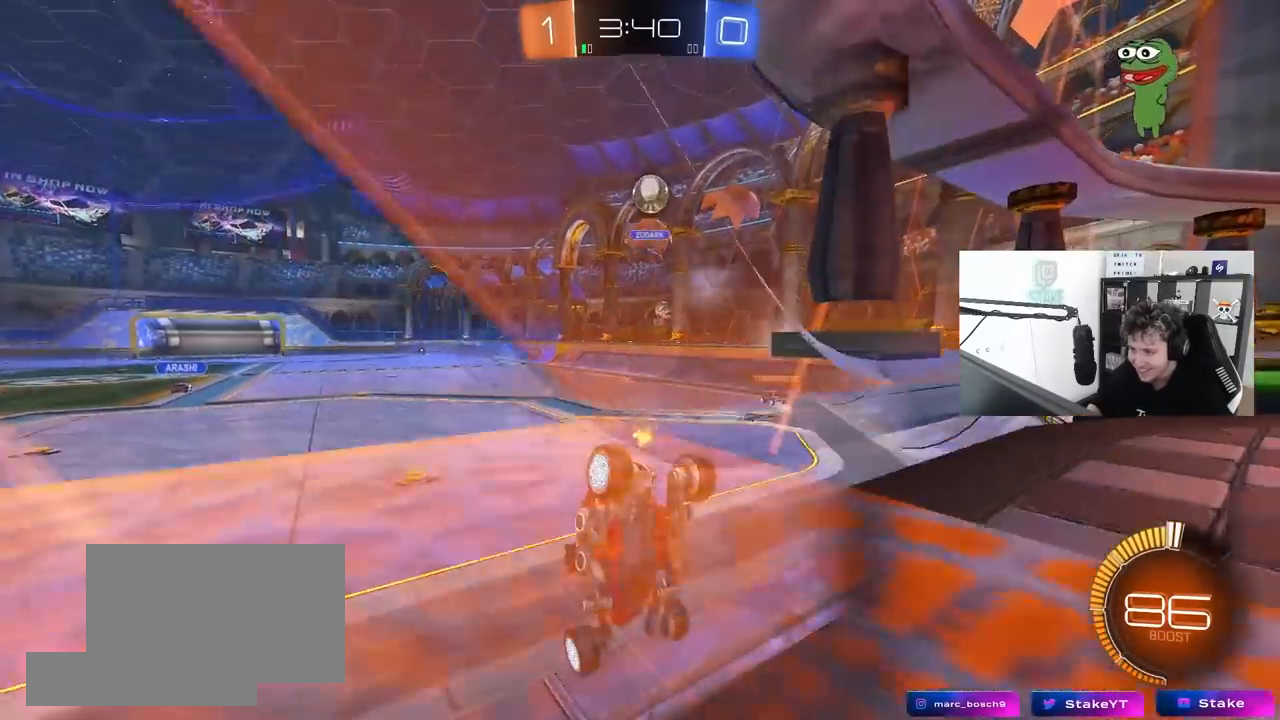
{"keys": [], "mouse": [], "mouse_move": "still", "events": [[67, "s", "up"], [300, "w", "down"], [450, "w", "up"], [500, "d", "up"]]}
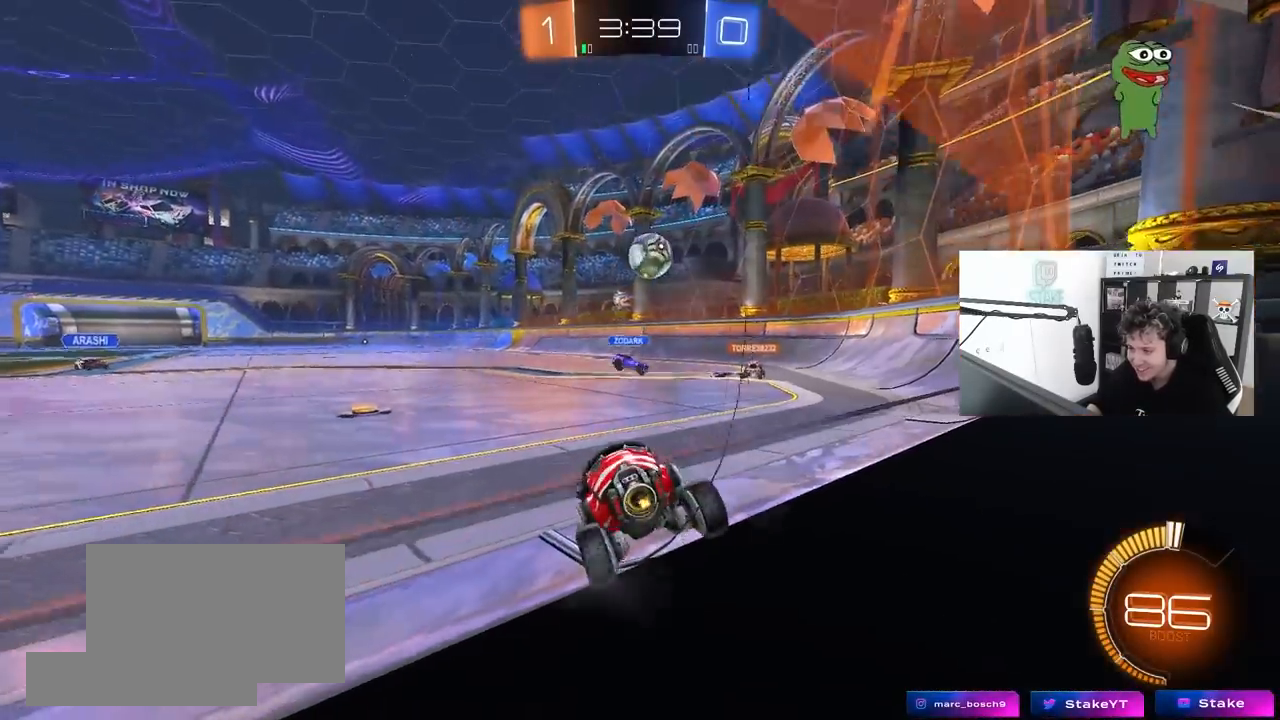
{"keys": ["d", "shift", "w"], "mouse": [], "mouse_move": "still", "events": [[33, "a", "down"], [83, "w", "down"], [317, "a", "up"], [367, "d", "down"], [500, "shift", "down"]]}